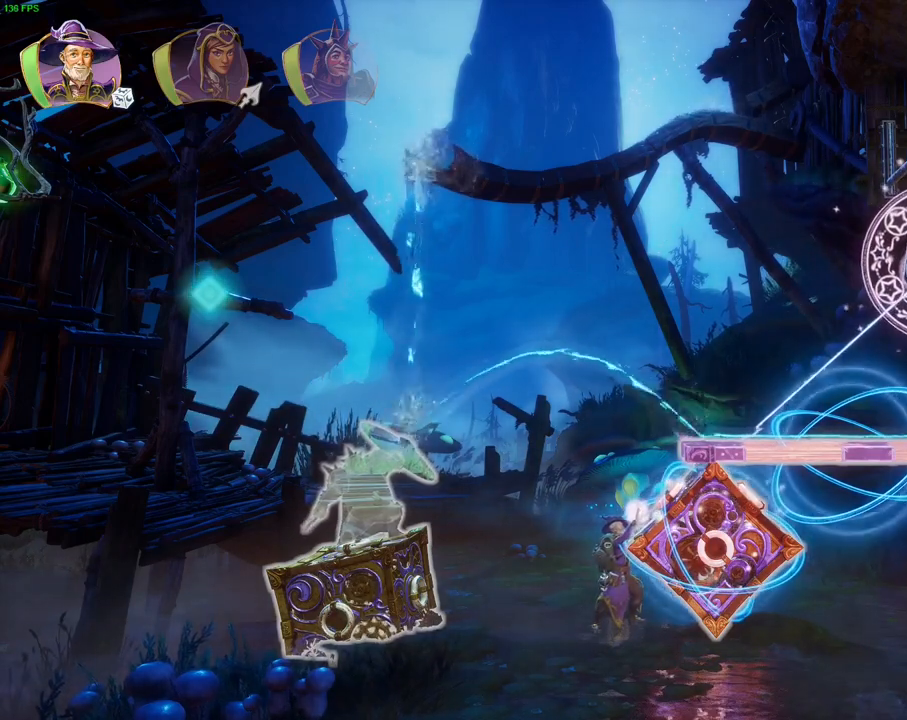
Gameplay with a controller (PlayStation layout); each line is a JSON object with the inputs held at the frame after it (dt_ms = milliseconds from this image to that frame). "events" lists button and stick changes between this image and that frame as [ms after this image, input, new state], when the widget could be followed in between.
{"dt_ms": 500, "buttons": ["L2", "R2"], "left_stick": "right", "right_stick": "down", "events": [[333, "left_stick", "right"]]}
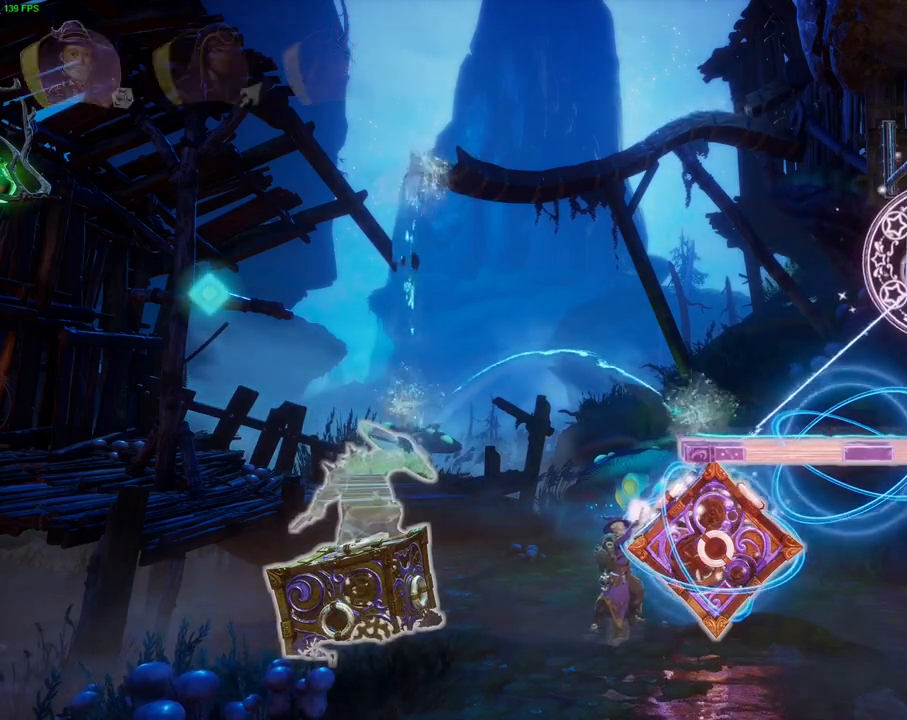
{"dt_ms": 500, "buttons": ["L2", "R2"], "left_stick": "center", "right_stick": "down", "events": [[133, "left_stick", "center"]]}
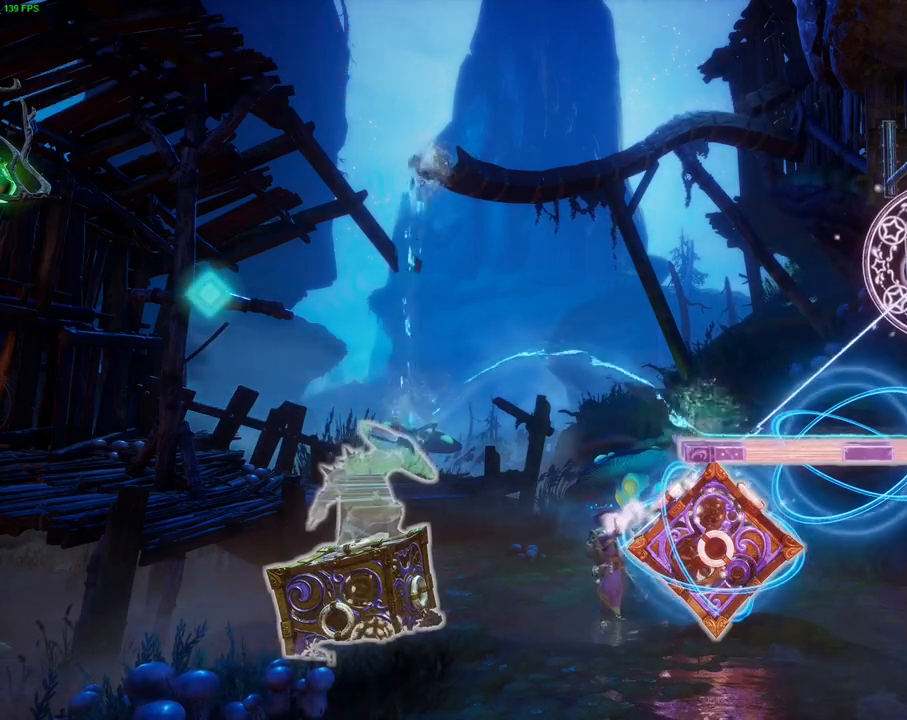
{"dt_ms": 500, "buttons": ["L2", "R2"], "left_stick": "center", "right_stick": "down", "events": []}
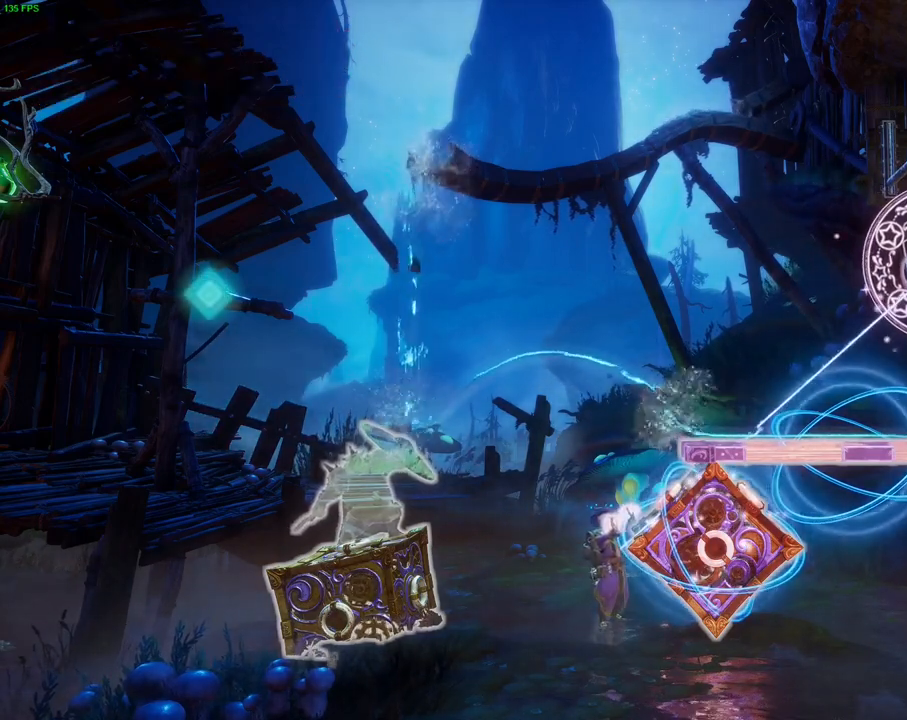
{"dt_ms": 500, "buttons": ["L2", "R2"], "left_stick": "center", "right_stick": "down", "events": []}
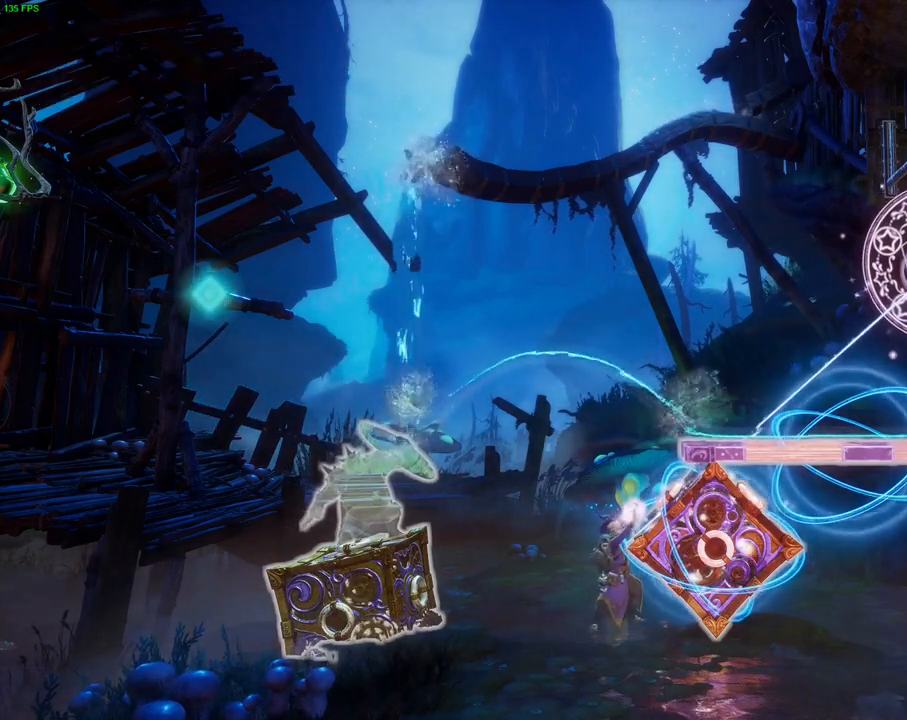
{"dt_ms": 500, "buttons": ["L2", "R2"], "left_stick": "center", "right_stick": "down", "events": []}
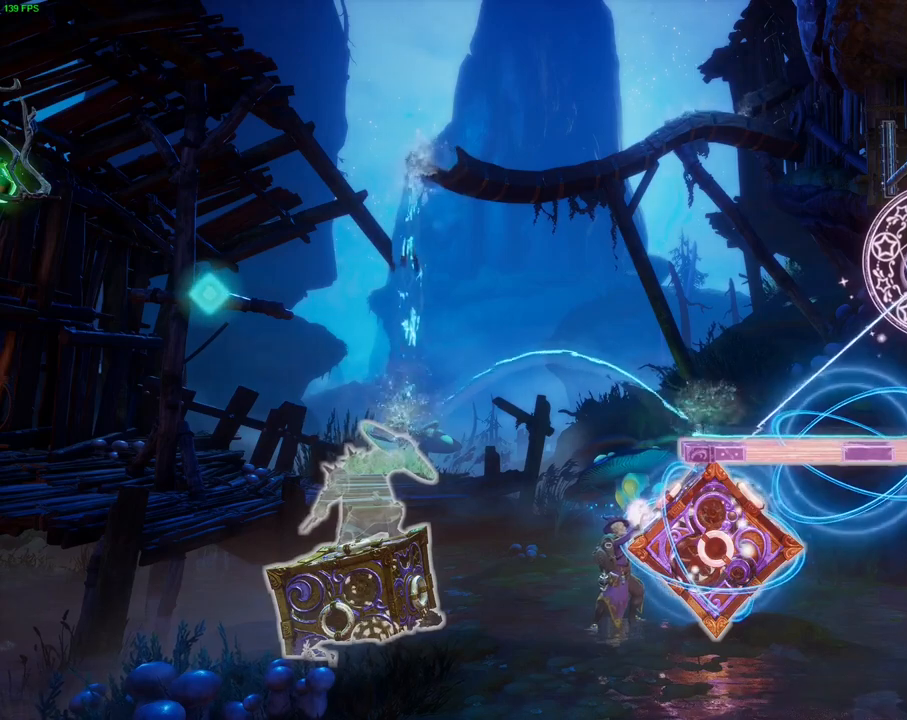
{"dt_ms": 500, "buttons": ["L2", "R2"], "left_stick": "center", "right_stick": "down", "events": []}
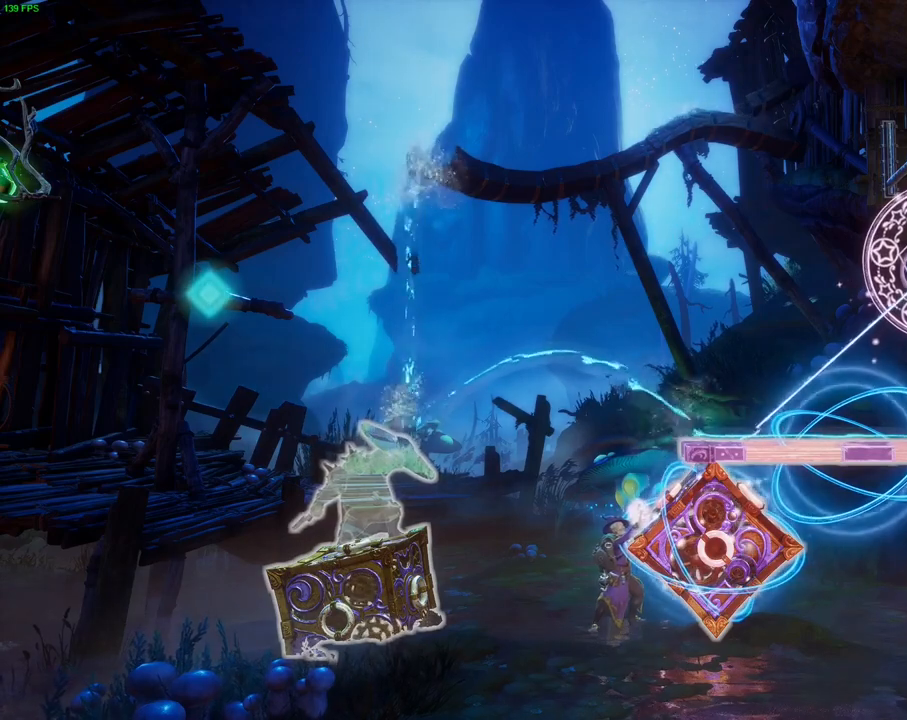
{"dt_ms": 500, "buttons": ["L2", "R2"], "left_stick": "center", "right_stick": "down", "events": []}
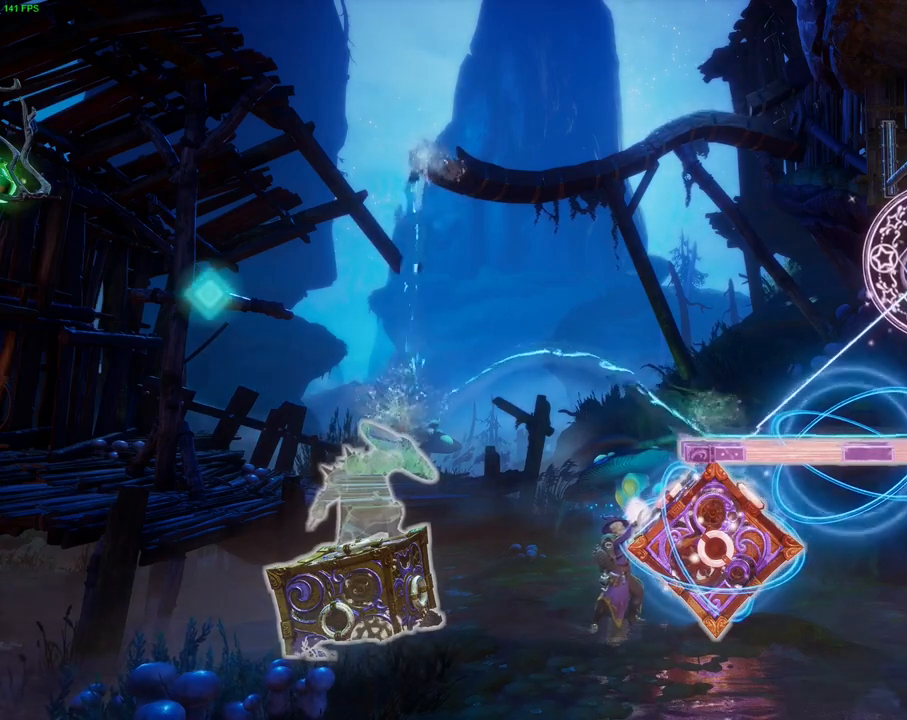
{"dt_ms": 500, "buttons": ["L2", "R2"], "left_stick": "center", "right_stick": "down", "events": []}
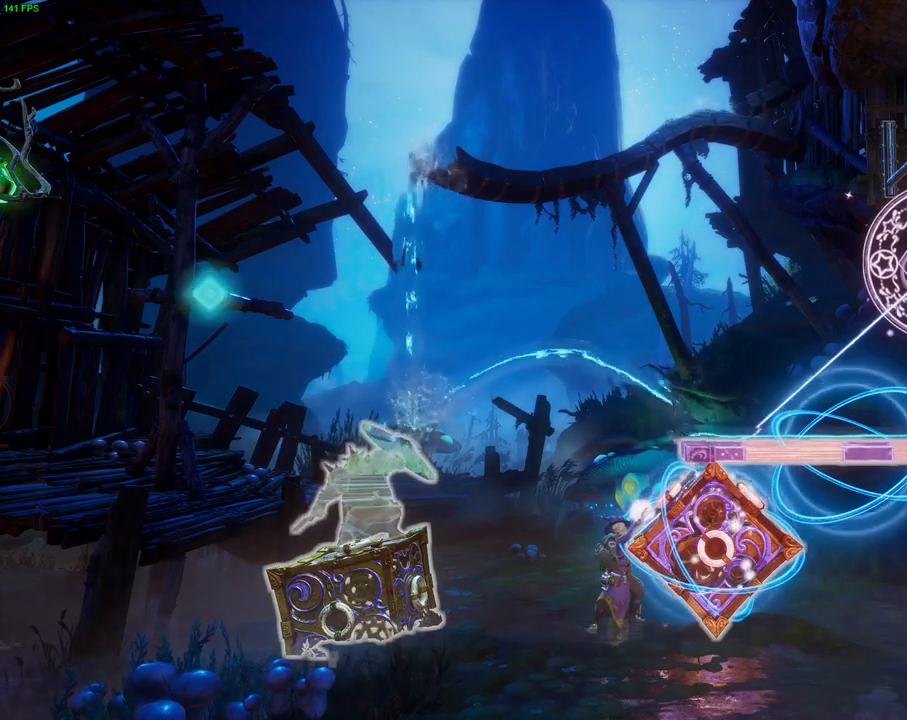
{"dt_ms": 500, "buttons": ["L2", "R2"], "left_stick": "center", "right_stick": "down", "events": []}
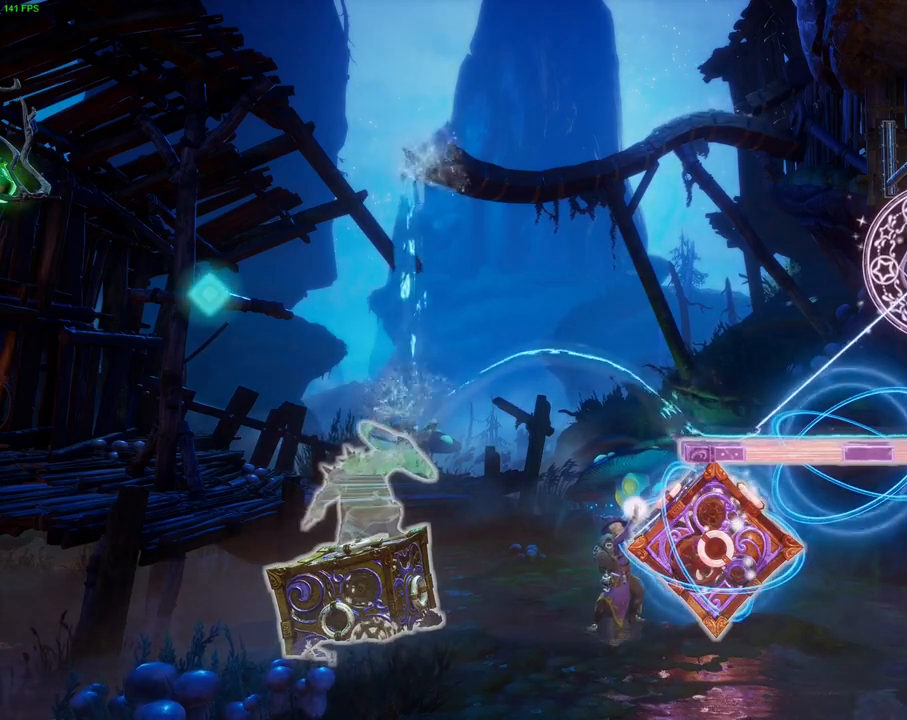
{"dt_ms": 500, "buttons": ["L2", "R2"], "left_stick": "center", "right_stick": "down", "events": []}
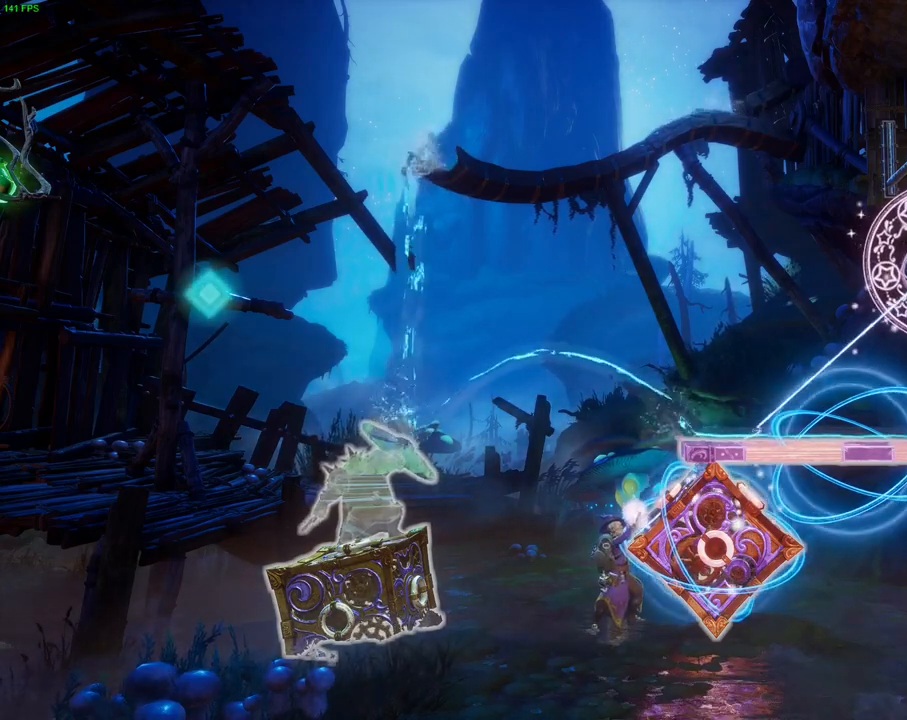
{"dt_ms": 500, "buttons": ["L2", "R2"], "left_stick": "center", "right_stick": "down", "events": []}
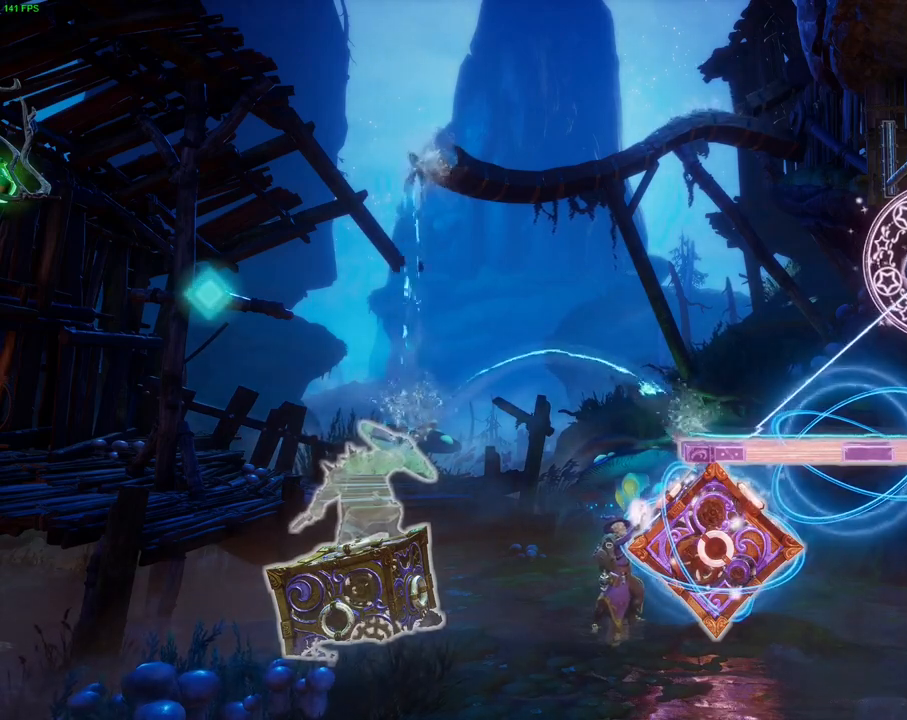
{"dt_ms": 500, "buttons": ["L2", "R2"], "left_stick": "center", "right_stick": "down", "events": []}
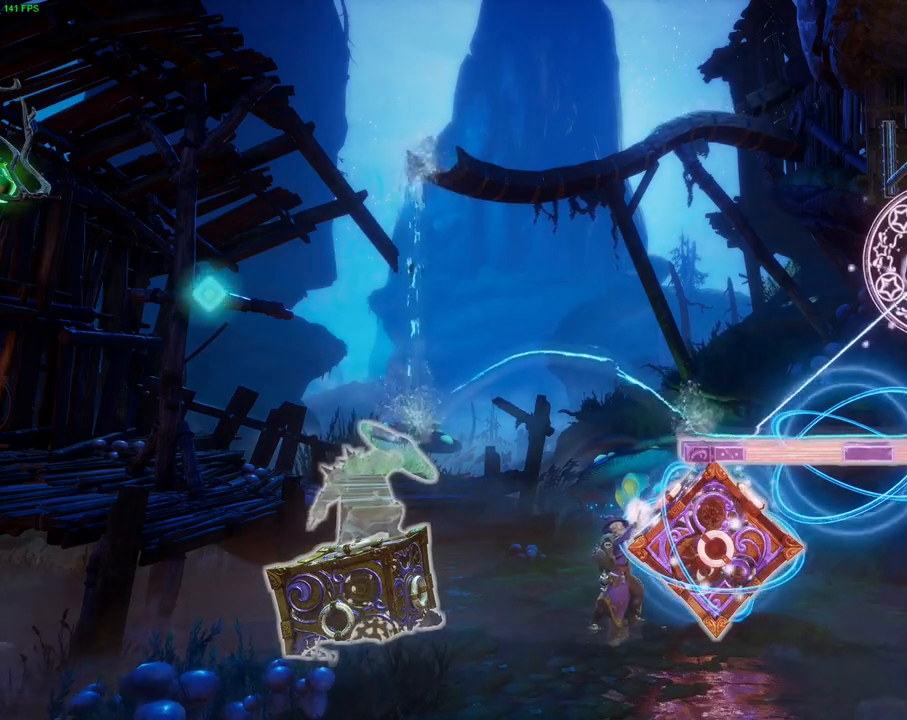
{"dt_ms": 500, "buttons": ["L2", "R2"], "left_stick": "center", "right_stick": "down", "events": []}
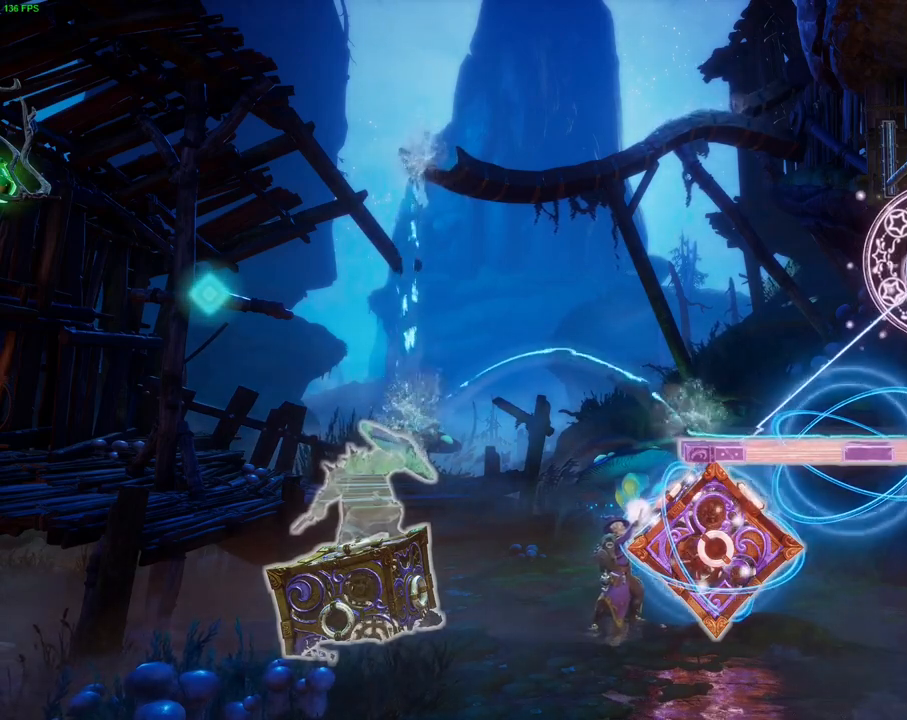
{"dt_ms": 500, "buttons": ["L2", "R2"], "left_stick": "center", "right_stick": "down", "events": []}
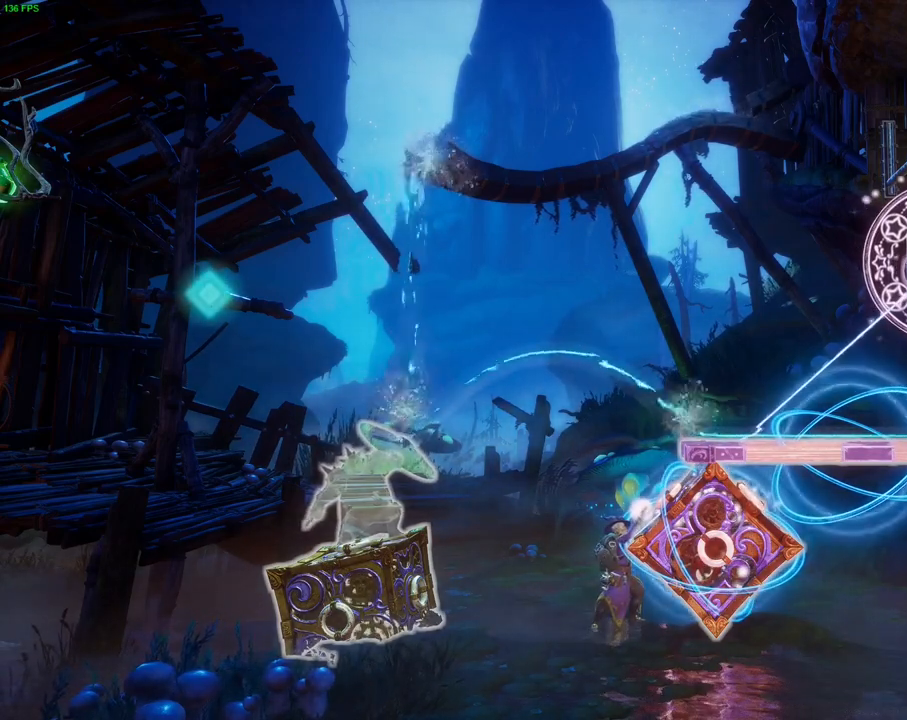
{"dt_ms": 500, "buttons": ["L2", "R2"], "left_stick": "center", "right_stick": "down", "events": []}
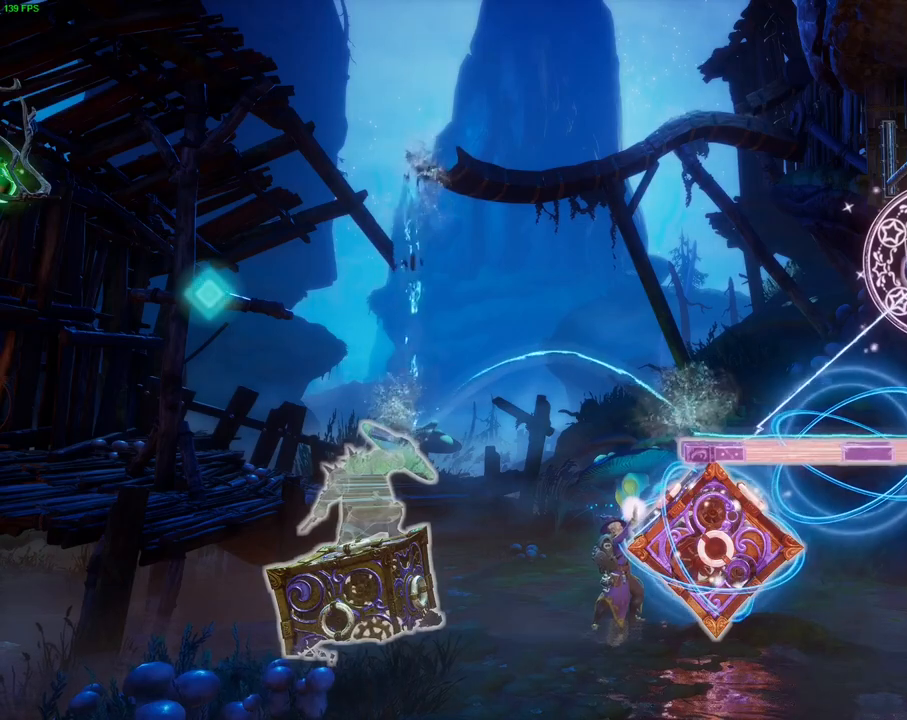
{"dt_ms": 500, "buttons": ["L2", "R2"], "left_stick": "center", "right_stick": "down", "events": []}
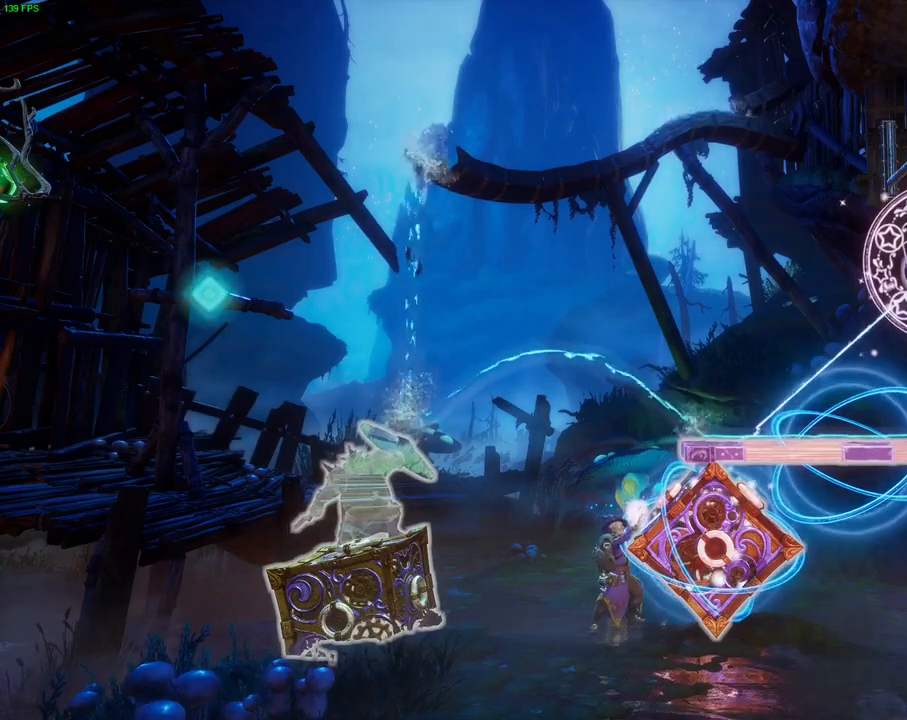
{"dt_ms": 500, "buttons": ["L2", "R2"], "left_stick": "center", "right_stick": "down", "events": []}
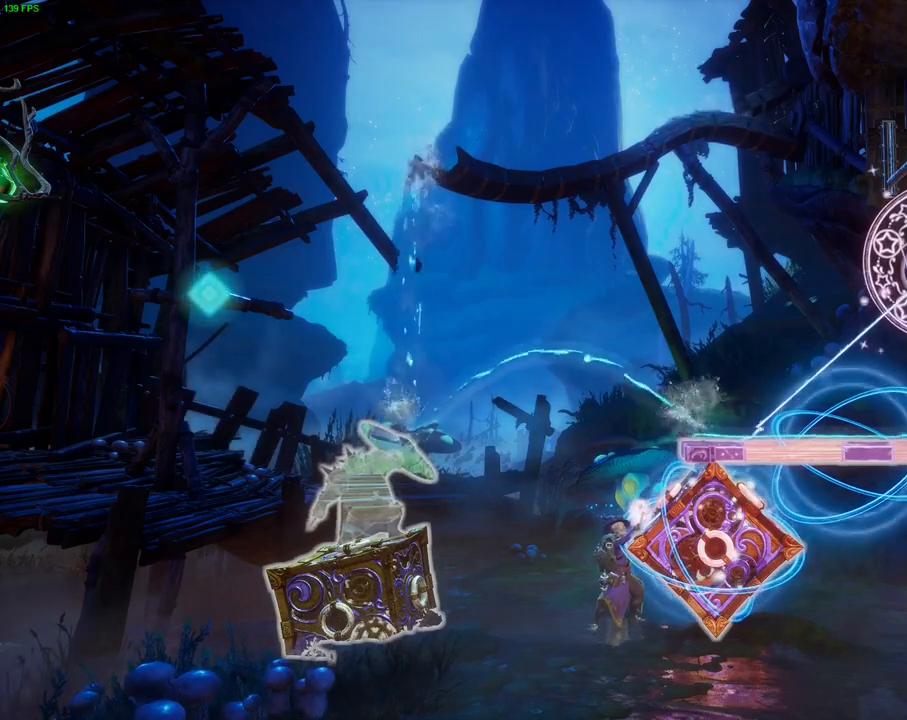
{"dt_ms": 500, "buttons": ["L2", "R2"], "left_stick": "center", "right_stick": "down", "events": []}
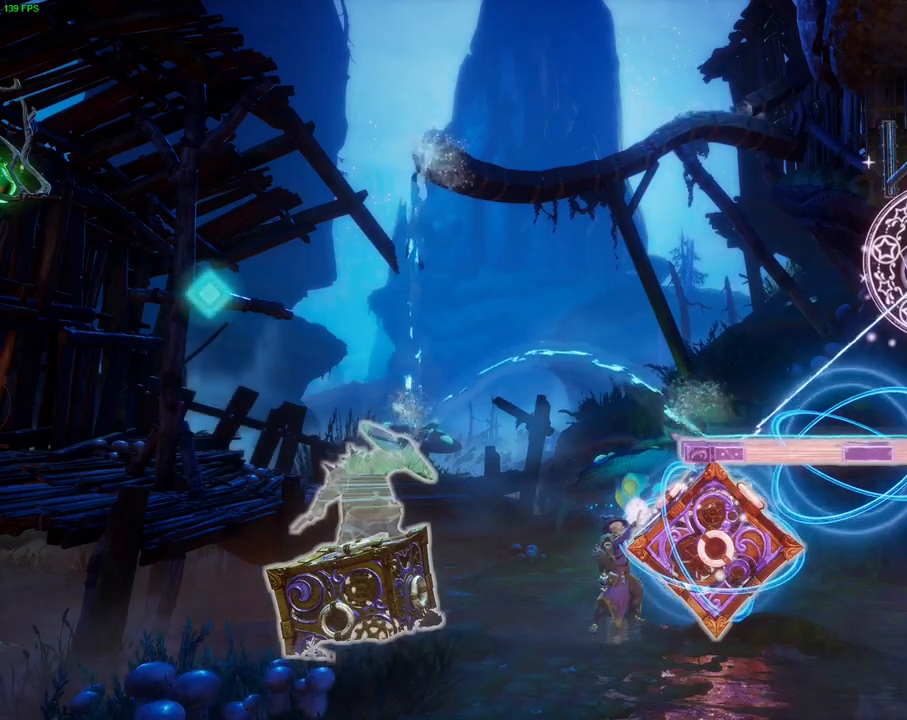
{"dt_ms": 500, "buttons": ["L2", "R2"], "left_stick": "center", "right_stick": "down", "events": []}
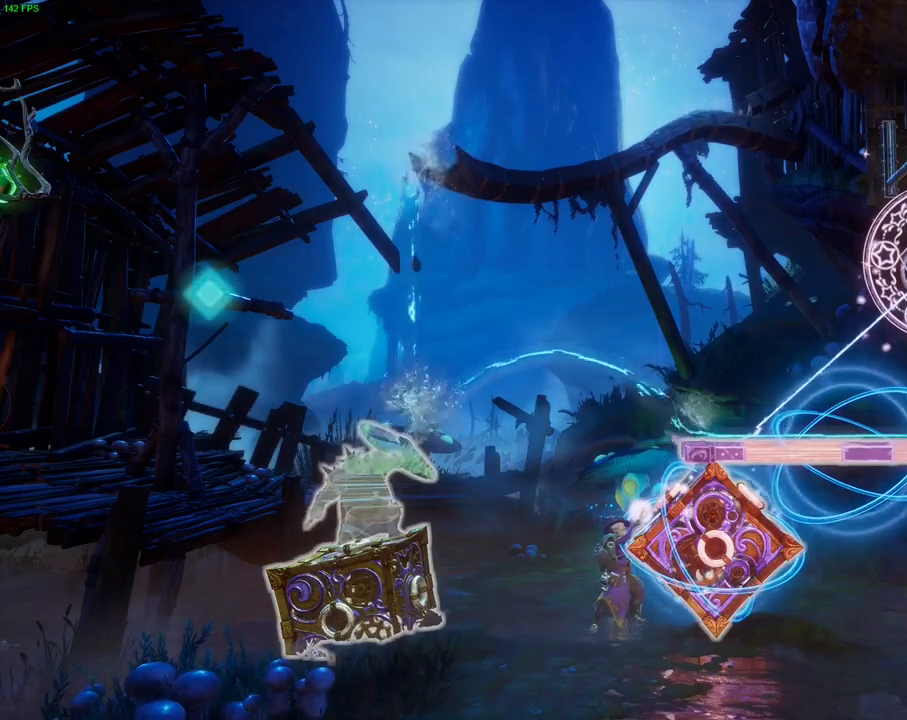
{"dt_ms": 500, "buttons": ["L2", "R2"], "left_stick": "center", "right_stick": "down", "events": []}
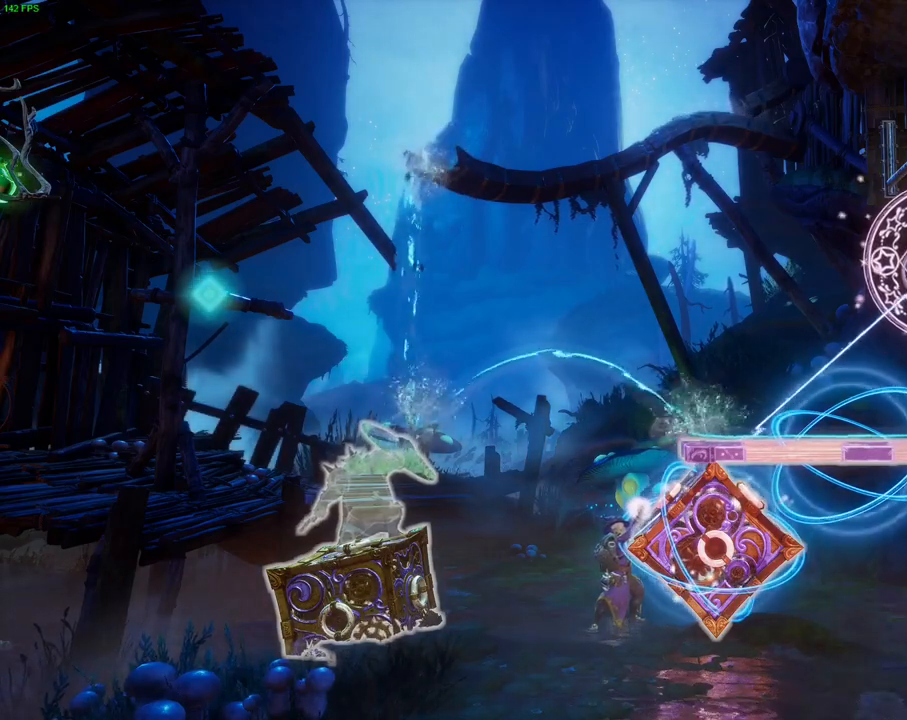
{"dt_ms": 500, "buttons": ["L2", "R2"], "left_stick": "center", "right_stick": "down", "events": []}
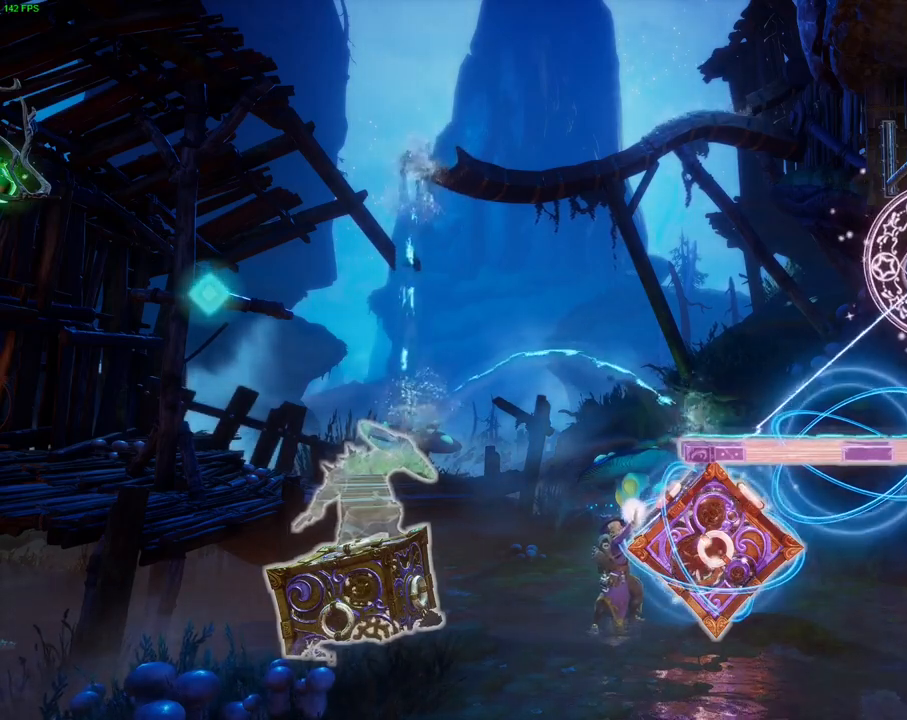
{"dt_ms": 500, "buttons": ["L2", "R2"], "left_stick": "center", "right_stick": "down", "events": []}
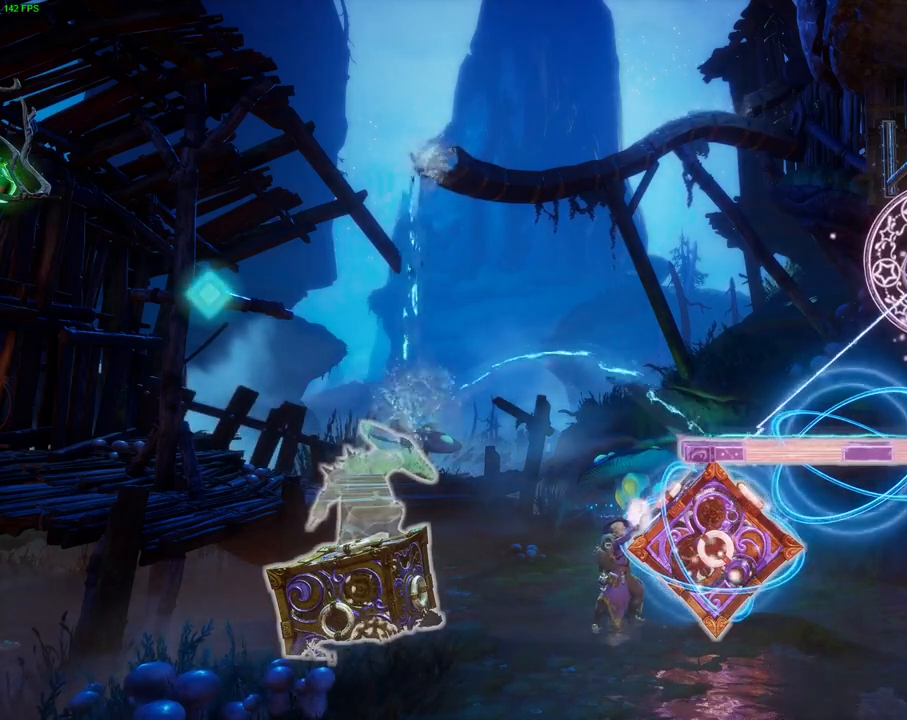
{"dt_ms": 500, "buttons": ["CROSS"], "left_stick": "up-left", "right_stick": "center", "events": [[317, "L2", "up"], [317, "R2", "up"], [317, "right_stick", "center"], [367, "left_stick", "left"], [433, "CROSS", "down"], [500, "left_stick", "up-left"]]}
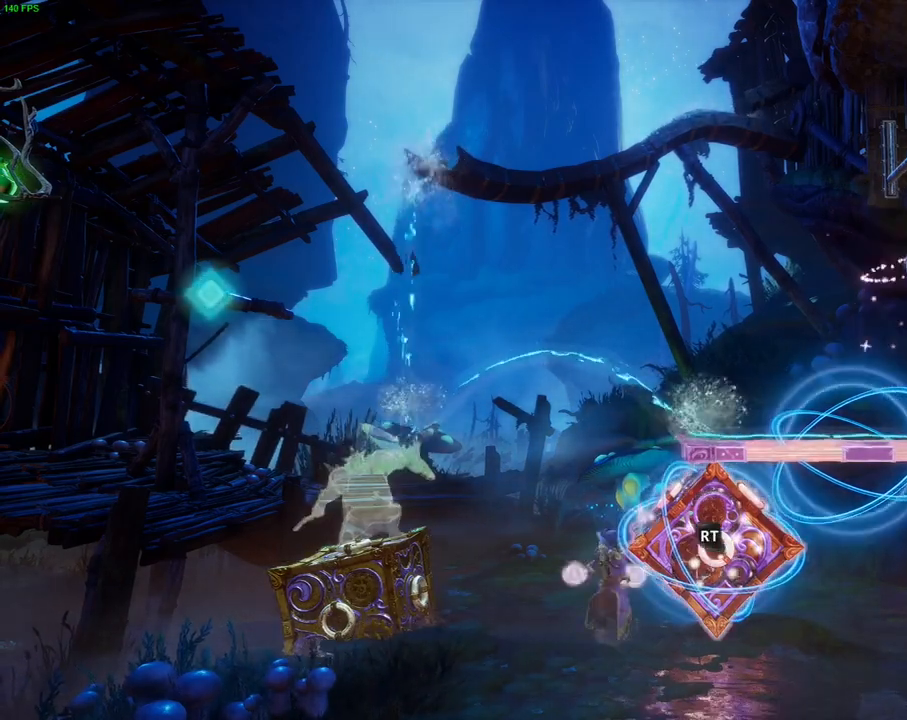
{"dt_ms": 500, "buttons": [], "left_stick": "right", "right_stick": "center", "events": [[17, "left_stick", "up-right"], [133, "left_stick", "right"], [483, "CROSS", "up"]]}
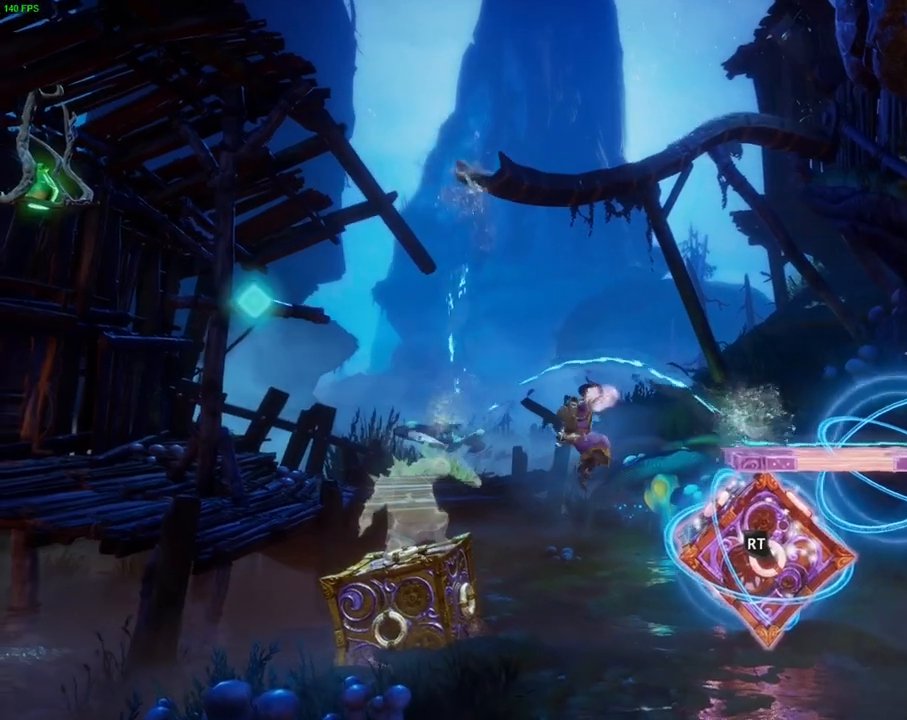
{"dt_ms": 500, "buttons": ["CROSS", "R1"], "left_stick": "right", "right_stick": "center", "events": [[283, "CROSS", "down"], [450, "R1", "down"]]}
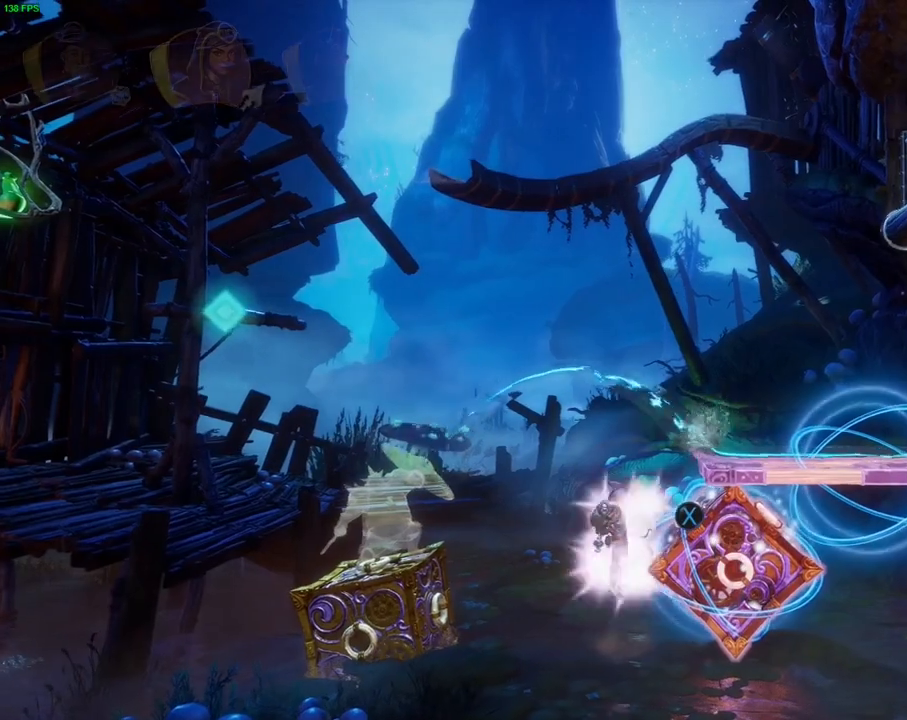
{"dt_ms": 500, "buttons": [], "left_stick": "left", "right_stick": "center", "events": [[67, "CROSS", "up"], [67, "R1", "up"], [333, "left_stick", "left"]]}
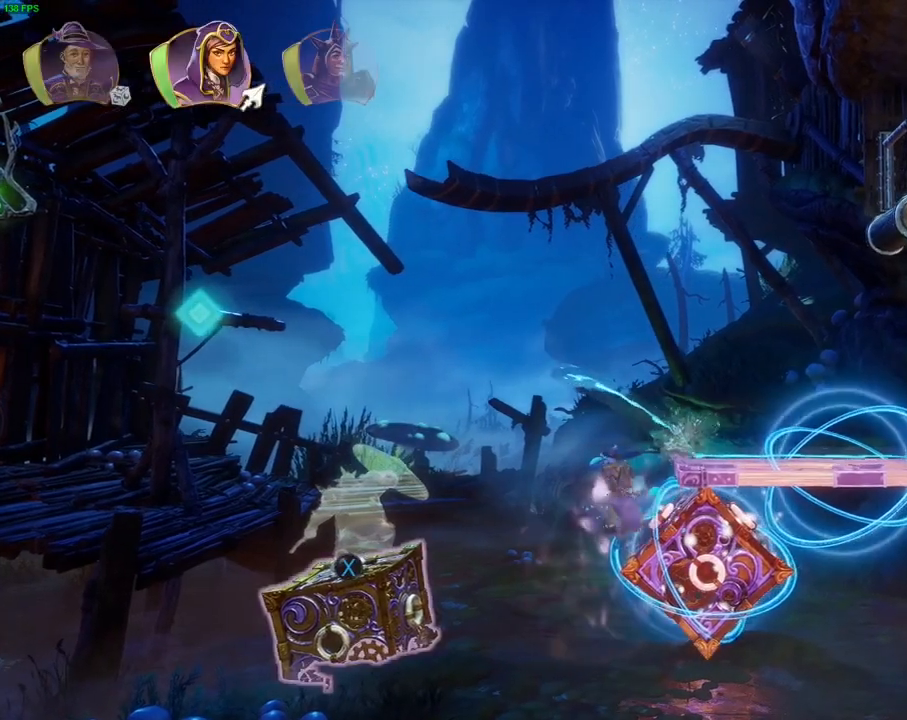
{"dt_ms": 500, "buttons": [], "left_stick": "right", "right_stick": "center", "events": [[17, "R1", "down"], [133, "R1", "up"], [267, "left_stick", "right"], [383, "TRIANGLE", "down"], [483, "TRIANGLE", "up"]]}
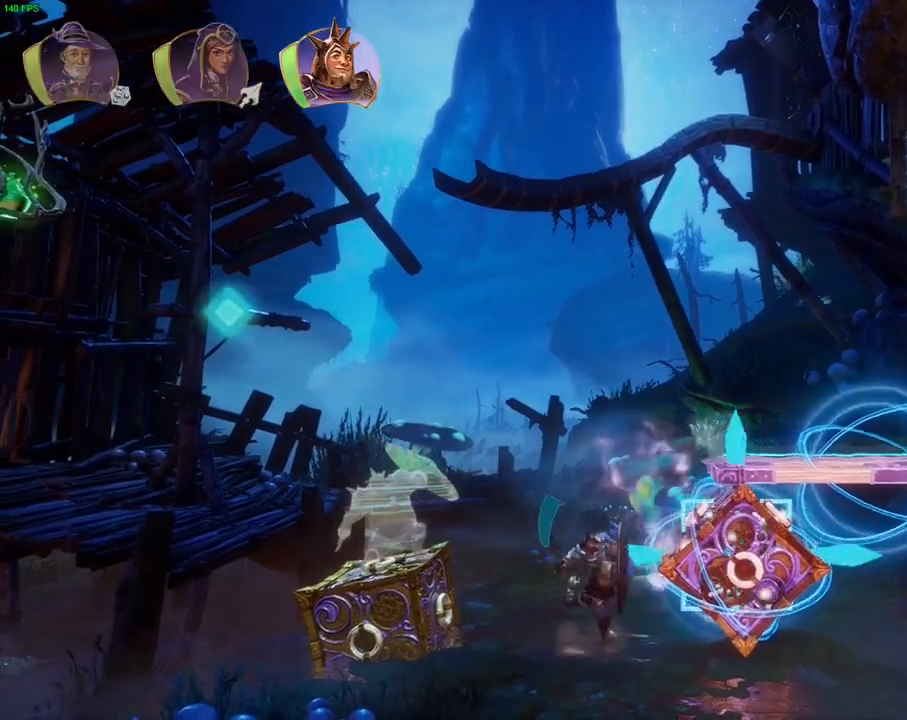
{"dt_ms": 500, "buttons": [], "left_stick": "right", "right_stick": "center", "events": [[83, "SQUARE", "down"], [167, "SQUARE", "up"], [233, "SQUARE", "down"], [317, "SQUARE", "up"], [400, "SQUARE", "down"], [500, "SQUARE", "up"]]}
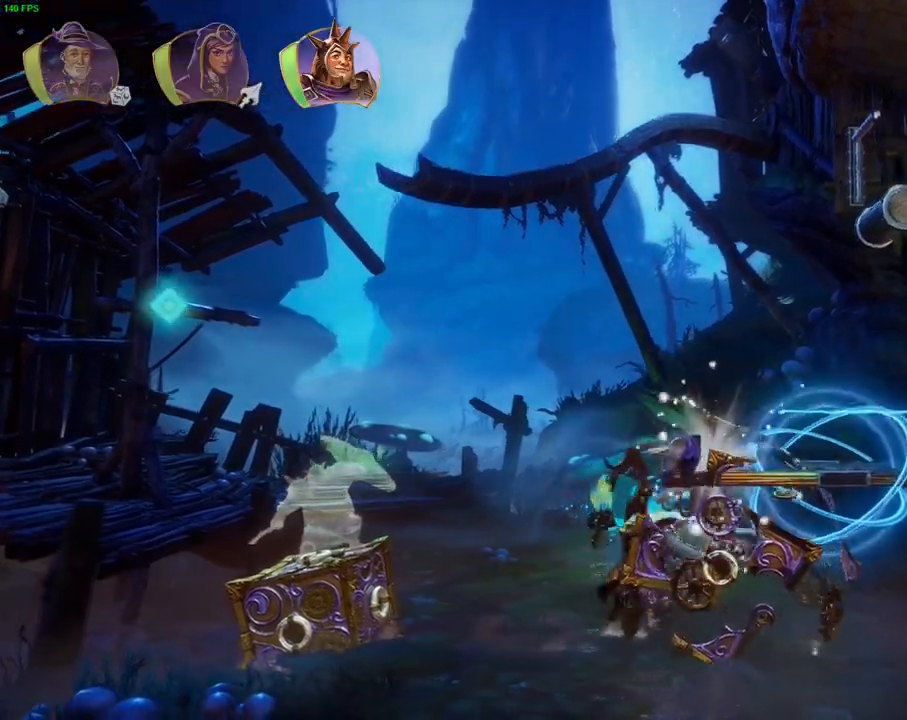
{"dt_ms": 1000, "buttons": [], "left_stick": "right", "right_stick": "center", "events": []}